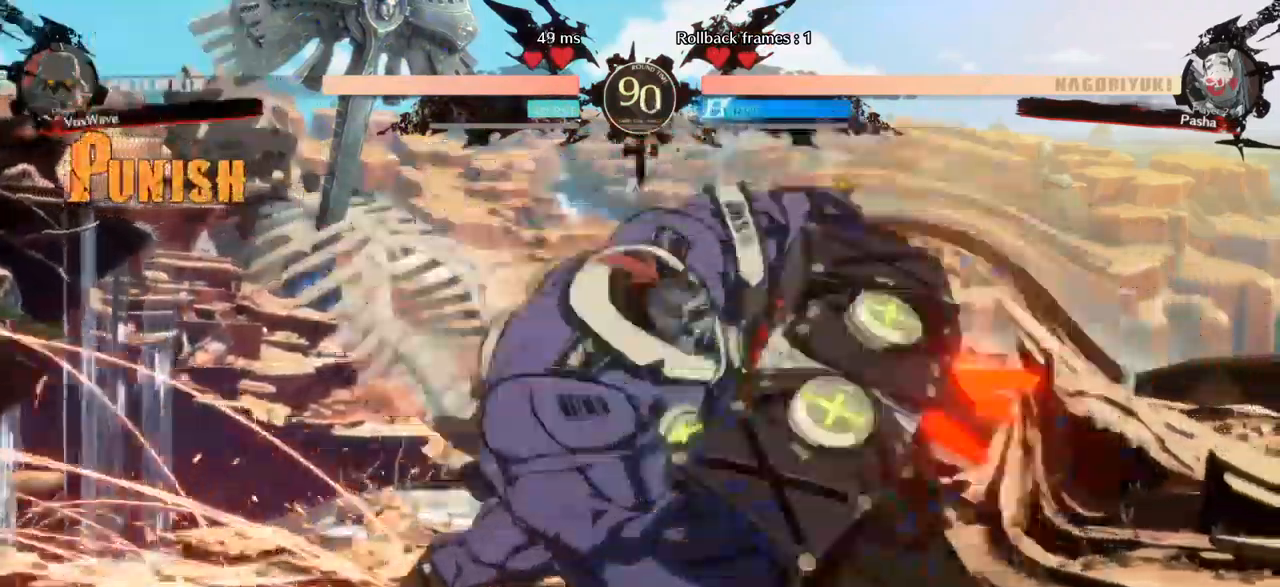
Gameplay with a controller (arcade stick); each line is a JSON object with the inputs held at the frame after it. "events" lists button and stick changes between this image and that frame as [ms after this image, input, new state], when the widget could be followed in between. Not read: L3 R3.
{"buttons": [], "left_stick": "left", "events": []}
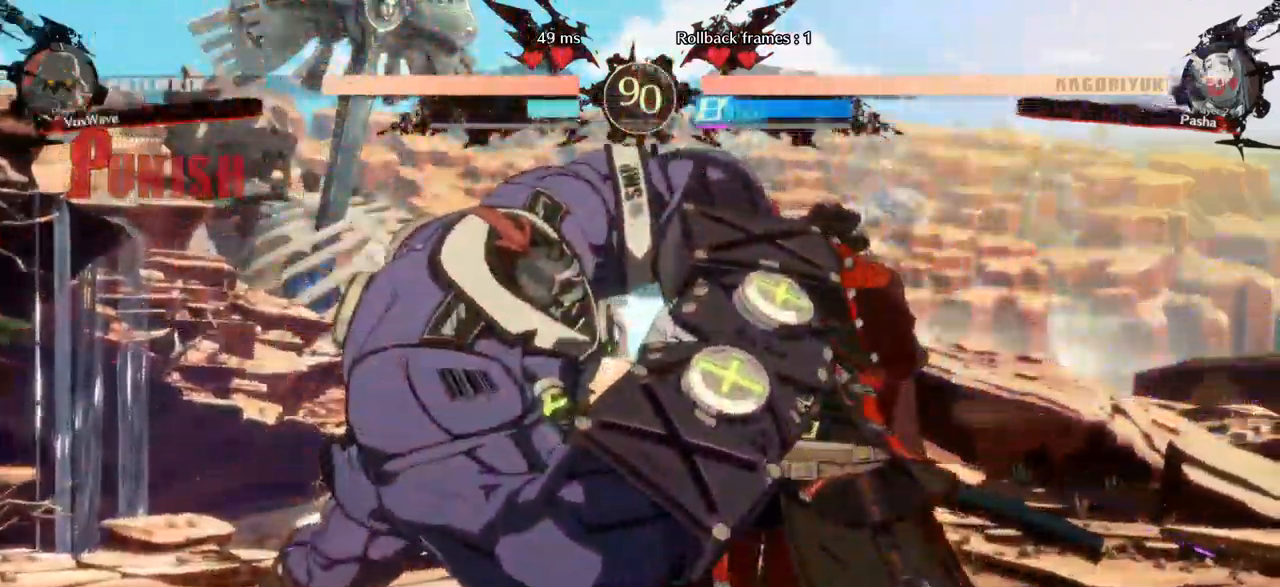
{"buttons": [], "left_stick": "left", "events": []}
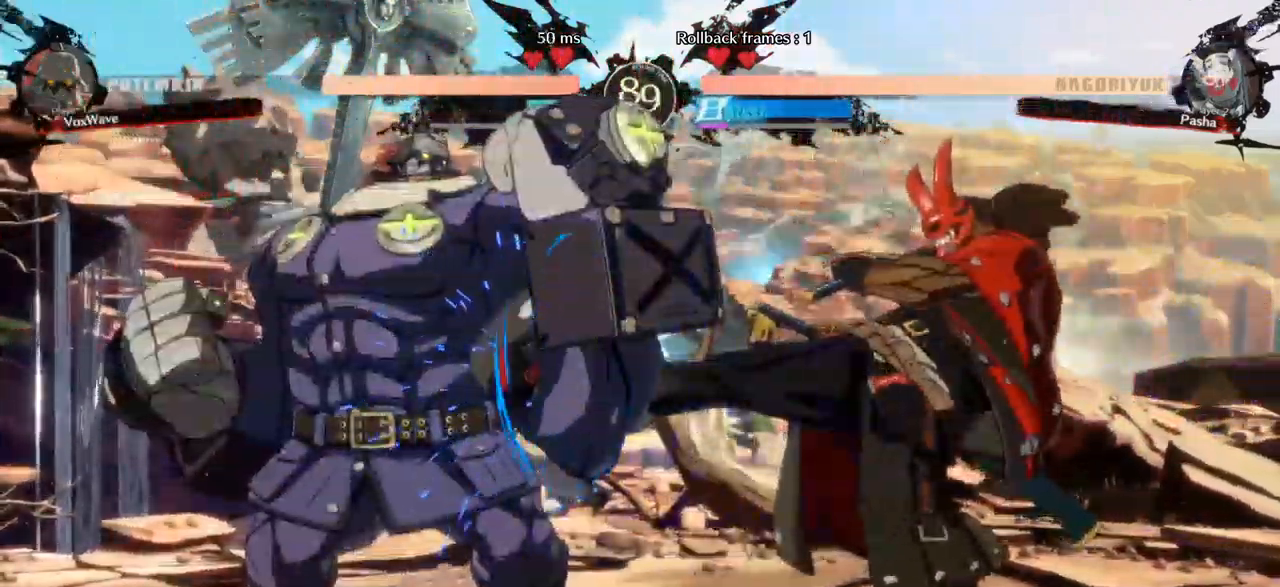
{"buttons": [], "left_stick": "down-left", "events": [[117, "left_stick", "down-left"]]}
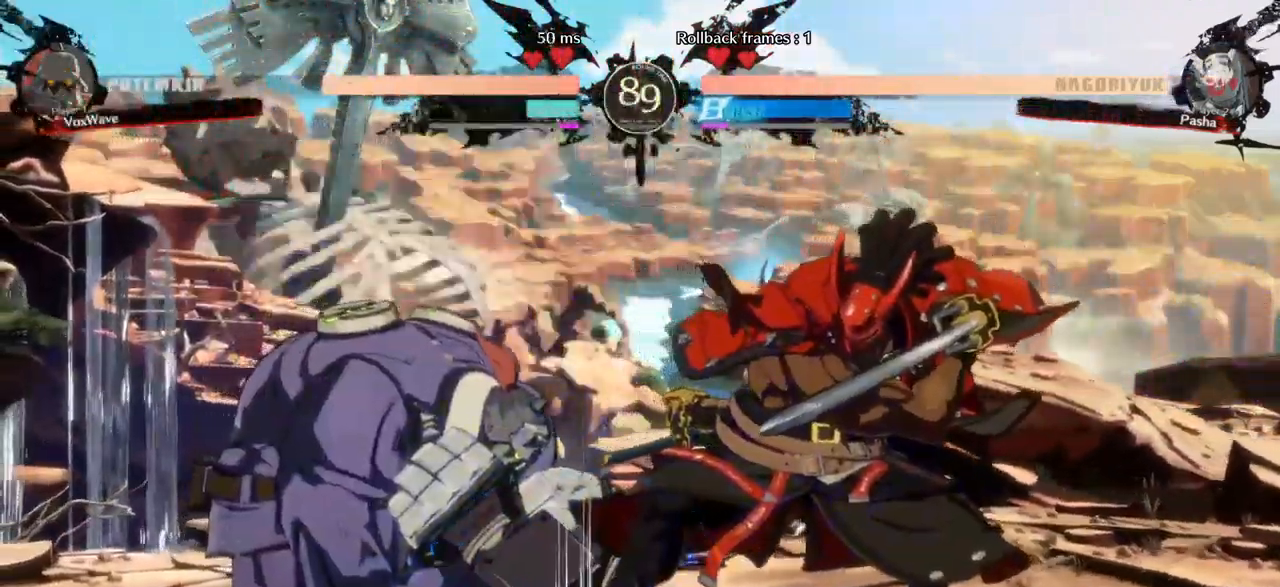
{"buttons": ["SQUARE"], "left_stick": "right", "events": [[217, "CROSS", "down"], [333, "CROSS", "up"], [417, "left_stick", "right"], [500, "SQUARE", "down"]]}
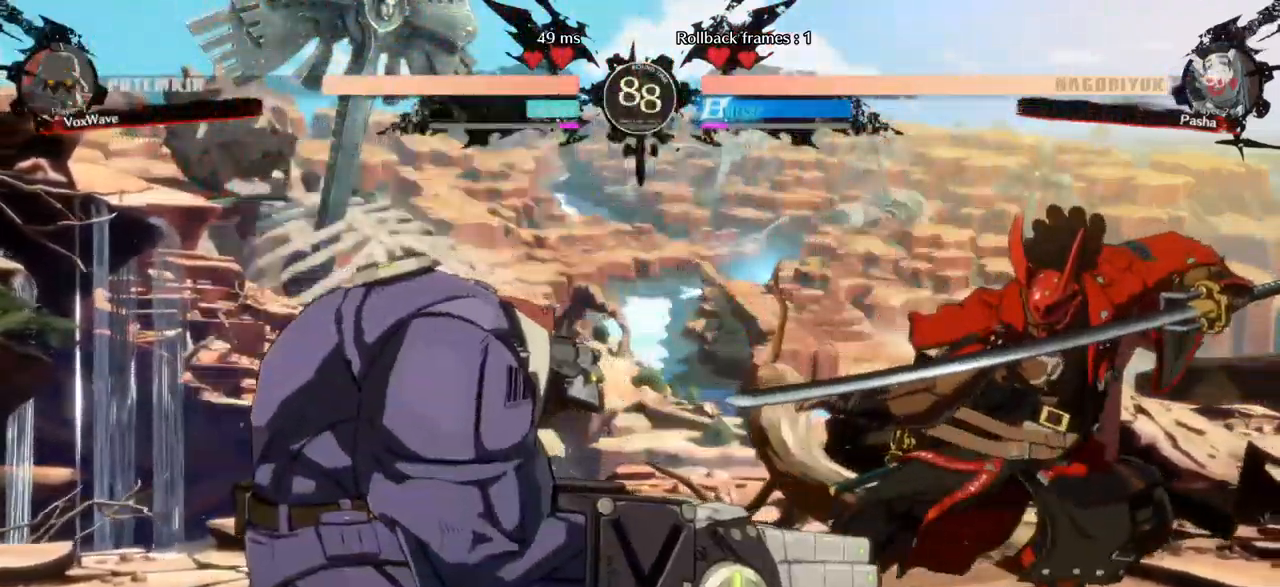
{"buttons": [], "left_stick": "left", "events": [[150, "SQUARE", "up"], [333, "left_stick", "left"]]}
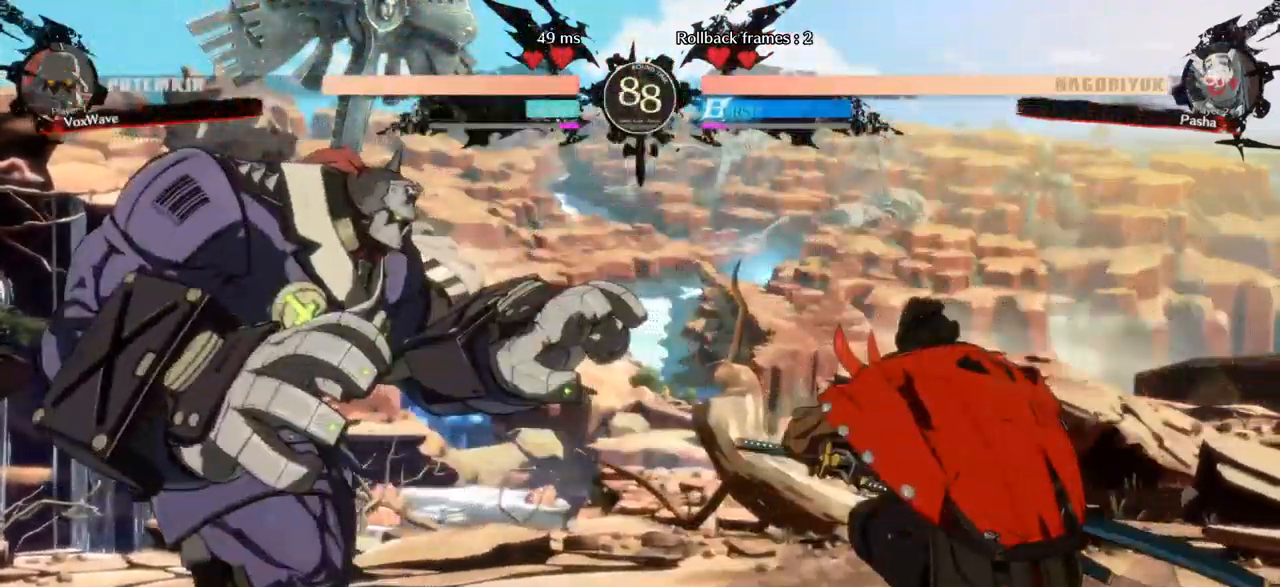
{"buttons": [], "left_stick": "down-left"}